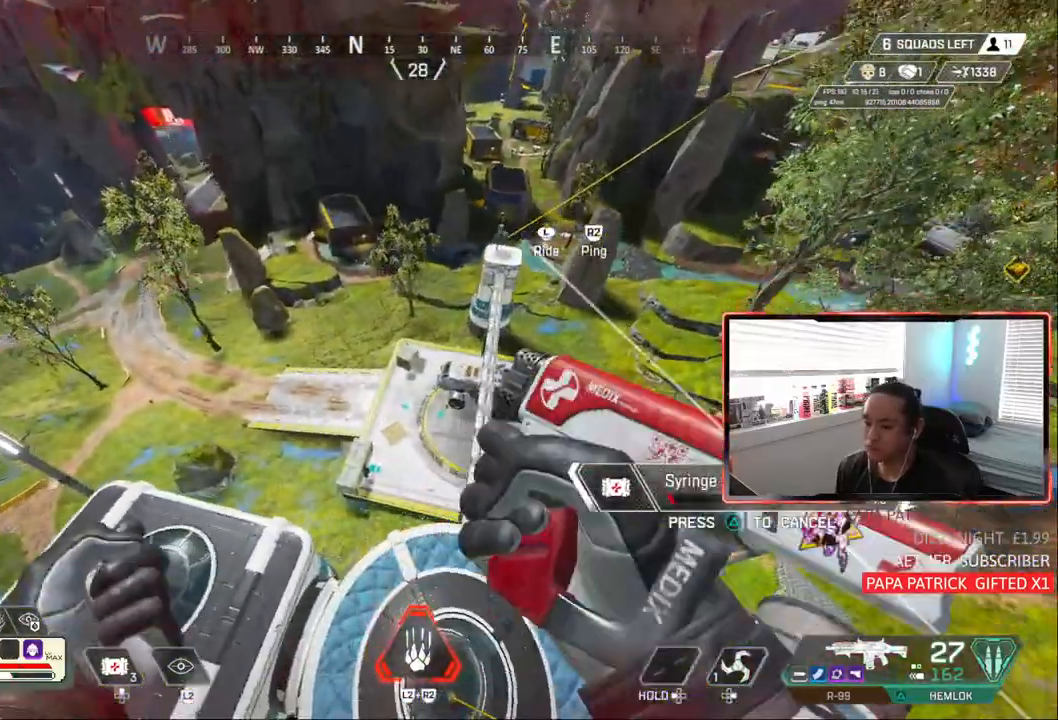
Gameplay with a controller (PlayStation layout); each line is a JSON object with the inputs held at the frame after it (dt_ms = milliseconds from this image to that frame). "events" lists button and stick changes between this image and that frame as [ms after this image, input, new state], when the widget could be followed in between. Not read: L3.
{"dt_ms": 500, "buttons": [], "left_stick": "center", "right_stick": "center", "events": []}
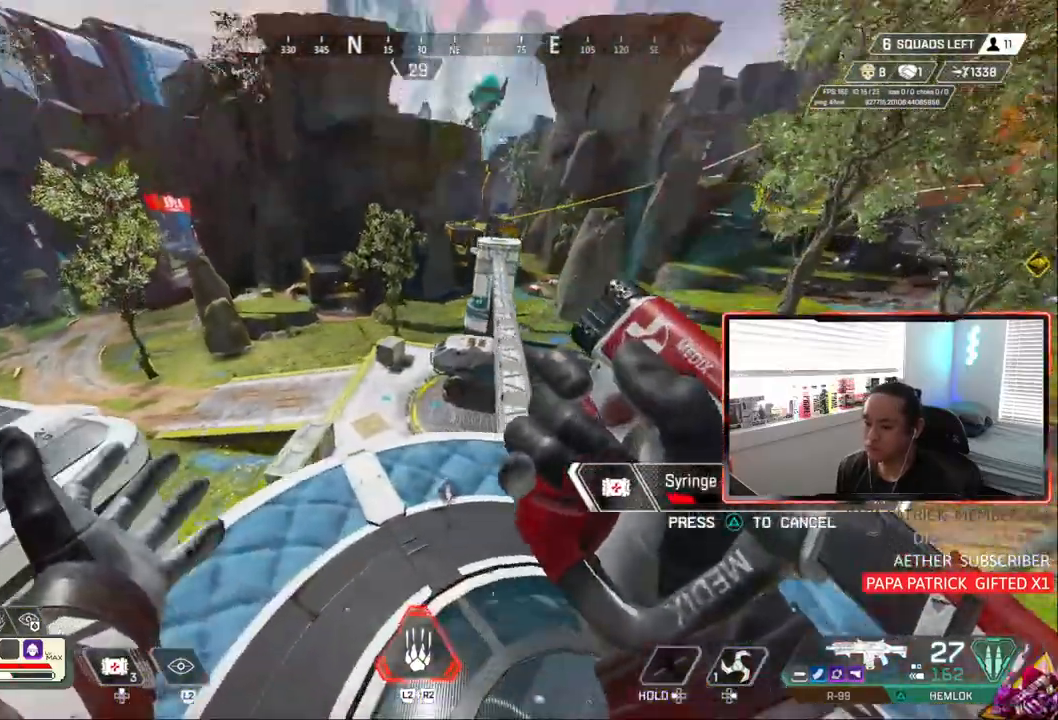
{"dt_ms": 500, "buttons": [], "left_stick": "down-right", "right_stick": "right", "events": [[133, "left_stick", "down-right"], [133, "right_stick", "up"], [500, "right_stick", "right"]]}
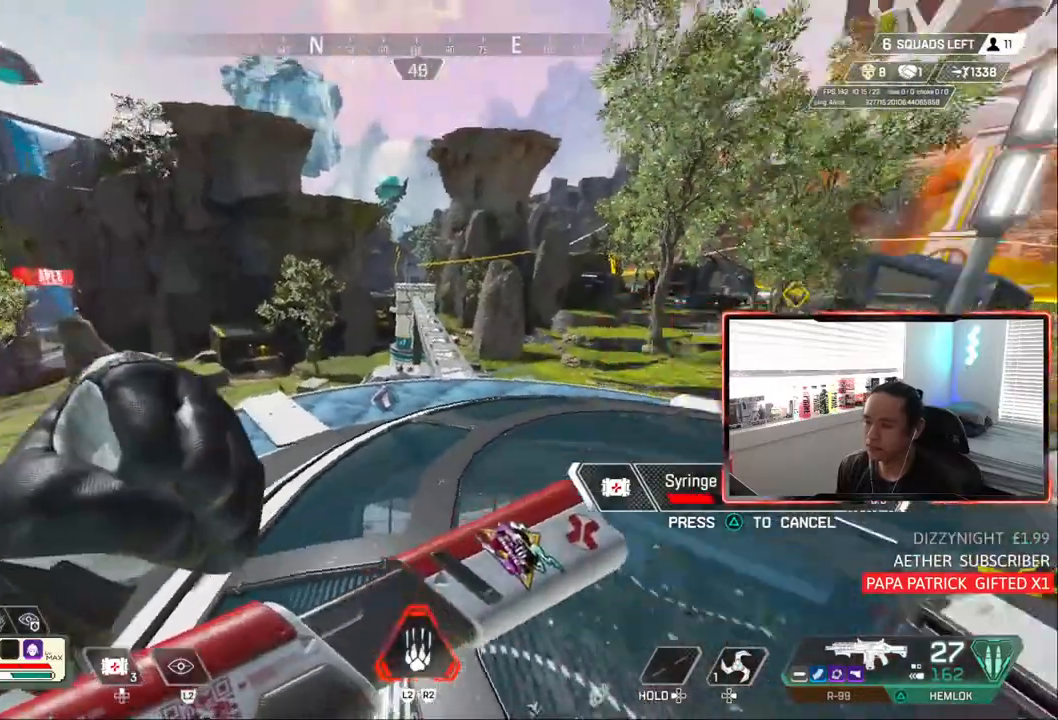
{"dt_ms": 500, "buttons": [], "left_stick": "down-right", "right_stick": "center"}
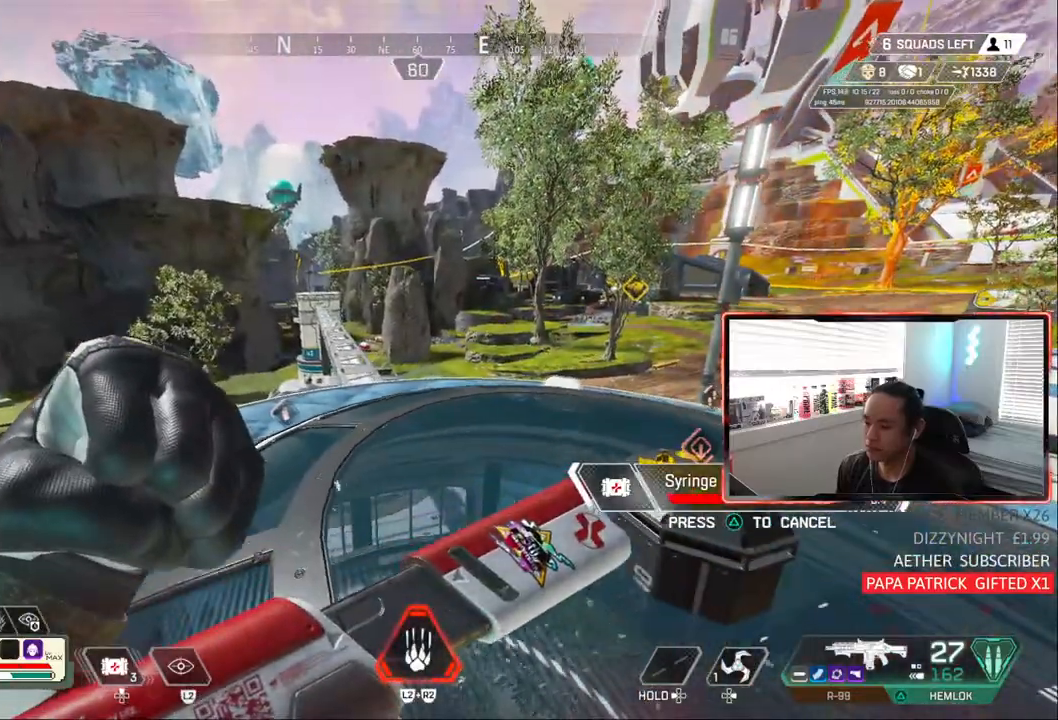
{"dt_ms": 500, "buttons": [], "left_stick": "down-right", "right_stick": "right", "events": [[417, "right_stick", "right"]]}
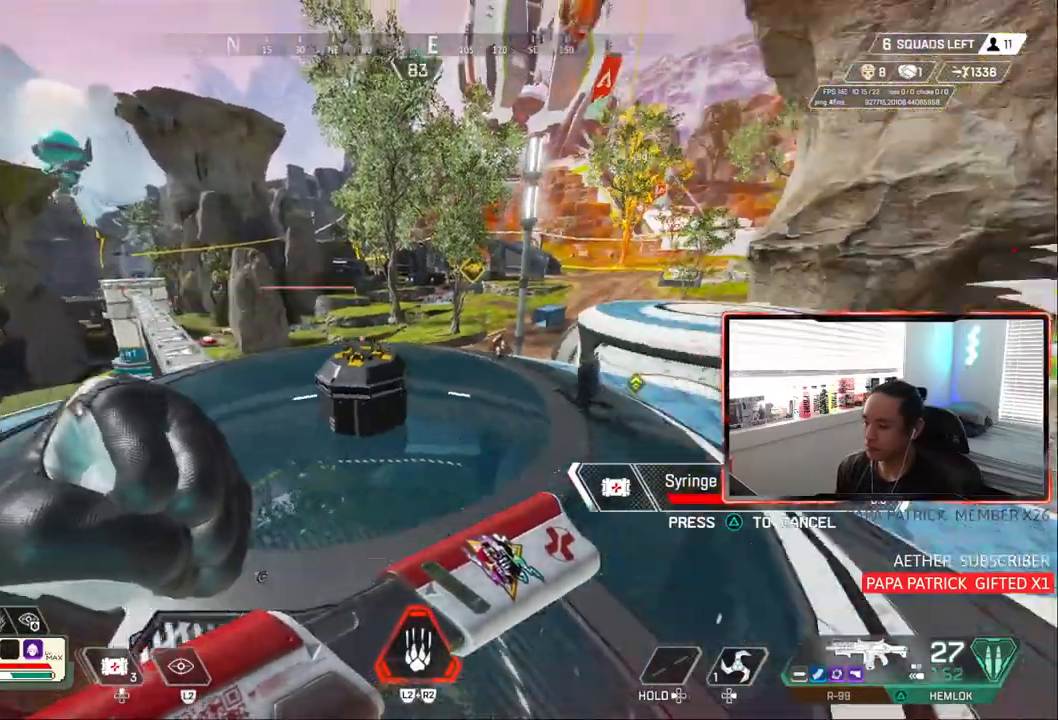
{"dt_ms": 1000, "buttons": [], "left_stick": "right", "right_stick": "right"}
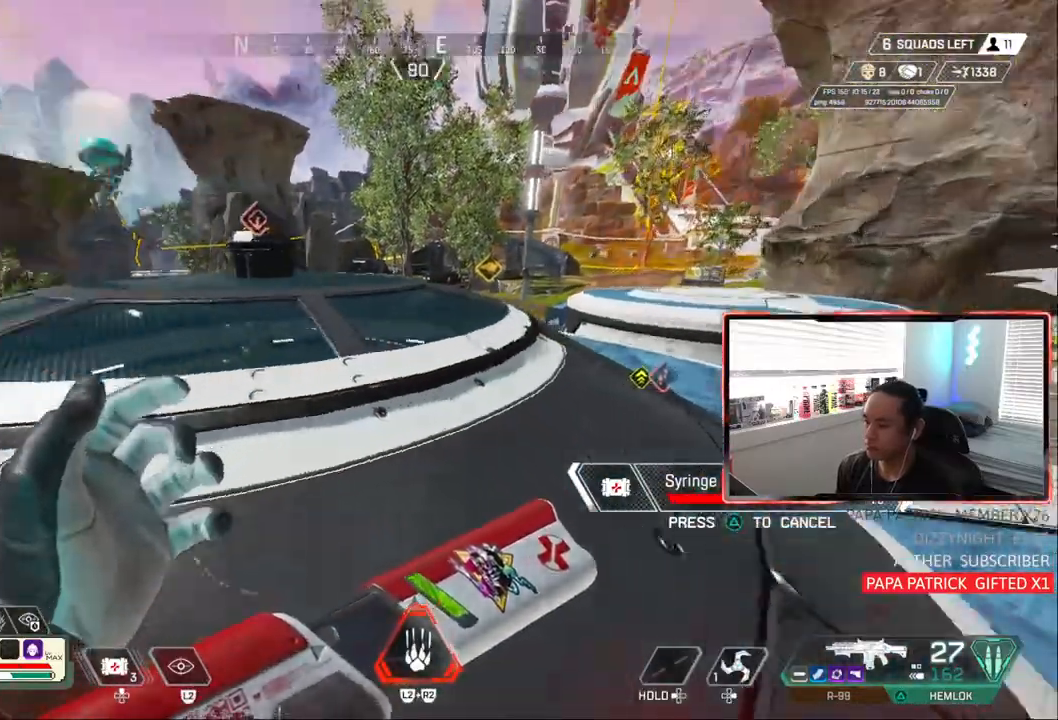
{"dt_ms": 500, "buttons": [], "left_stick": "right", "right_stick": "center", "events": [[167, "right_stick", "center"]]}
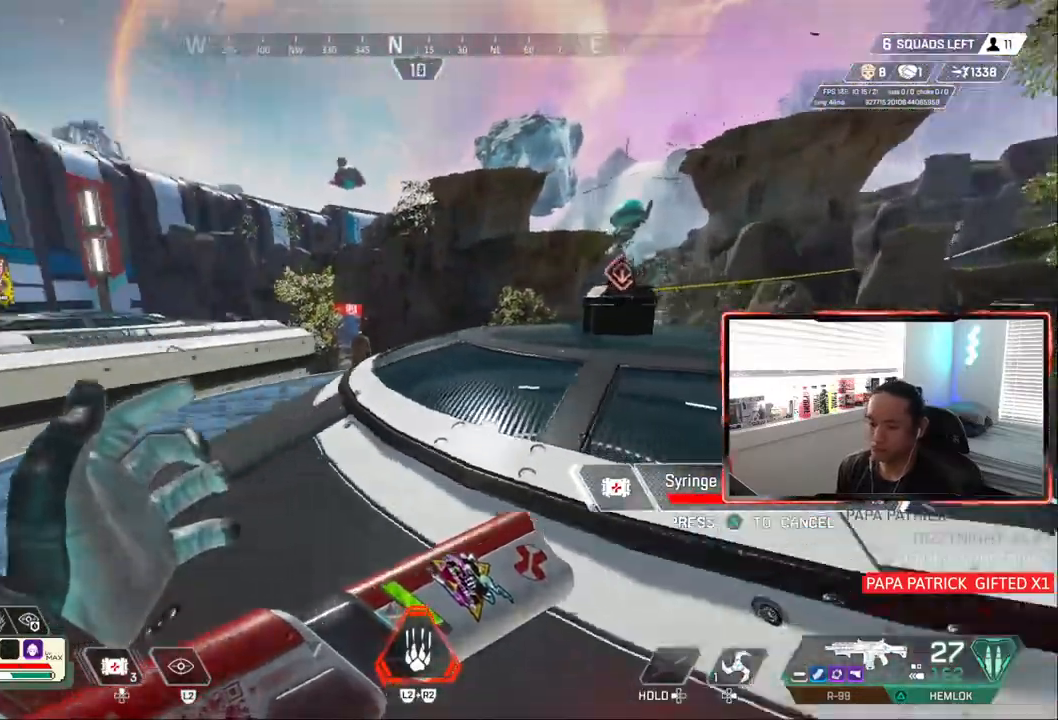
{"dt_ms": 500, "buttons": ["CIRCLE"], "left_stick": "left", "right_stick": "down-right", "events": [[83, "left_stick", "center"], [250, "right_stick", "down-right"], [283, "left_stick", "left"], [500, "CIRCLE", "down"]]}
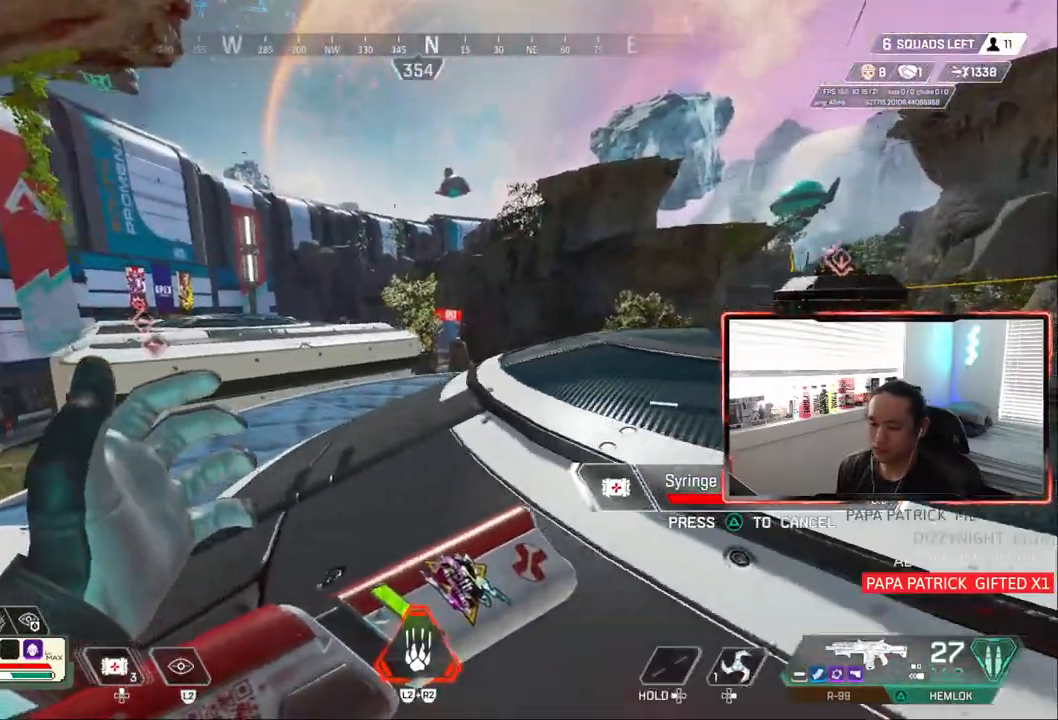
{"dt_ms": 500, "buttons": [], "left_stick": "up-left", "right_stick": "down-right", "events": [[167, "right_stick", "center"], [267, "CIRCLE", "up"], [317, "right_stick", "down-right"], [333, "left_stick", "up-left"]]}
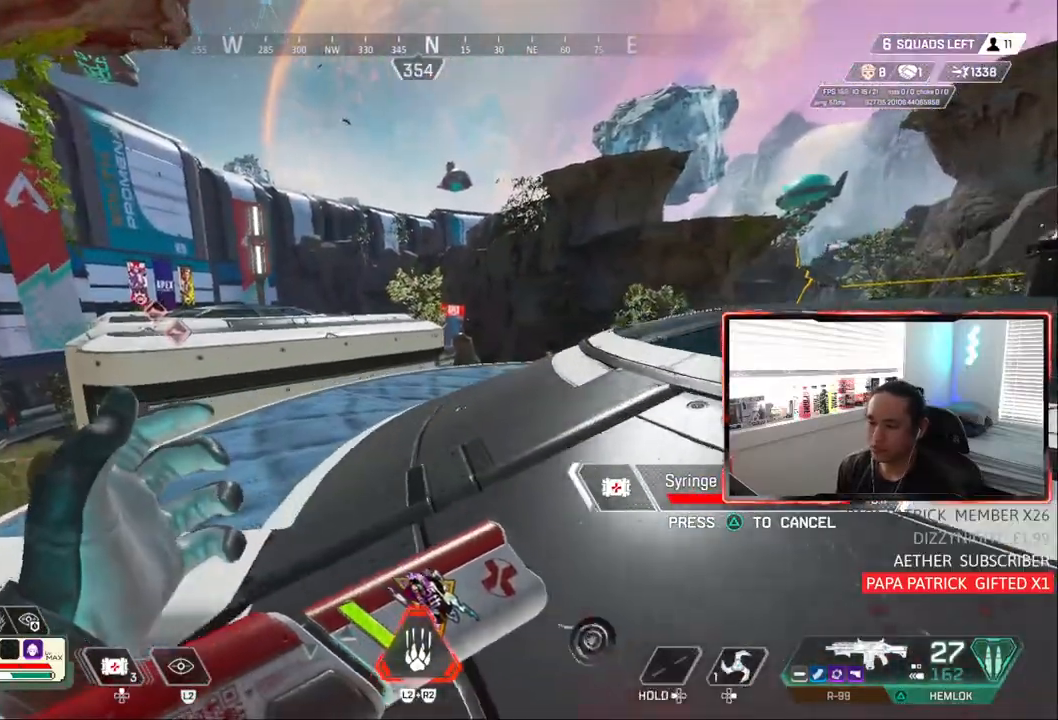
{"dt_ms": 500, "buttons": [], "left_stick": "up-left", "right_stick": "down-right", "events": []}
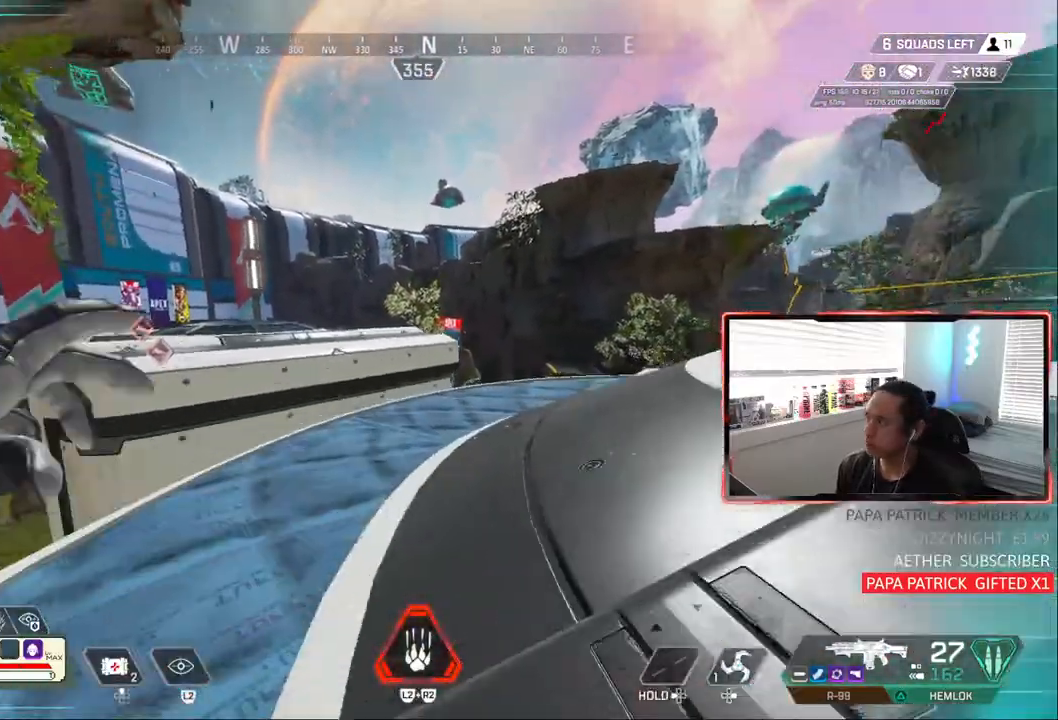
{"dt_ms": 500, "buttons": [], "left_stick": "up-left", "right_stick": "center", "events": [[83, "right_stick", "center"], [133, "TRIANGLE", "down"], [317, "TRIANGLE", "up"]]}
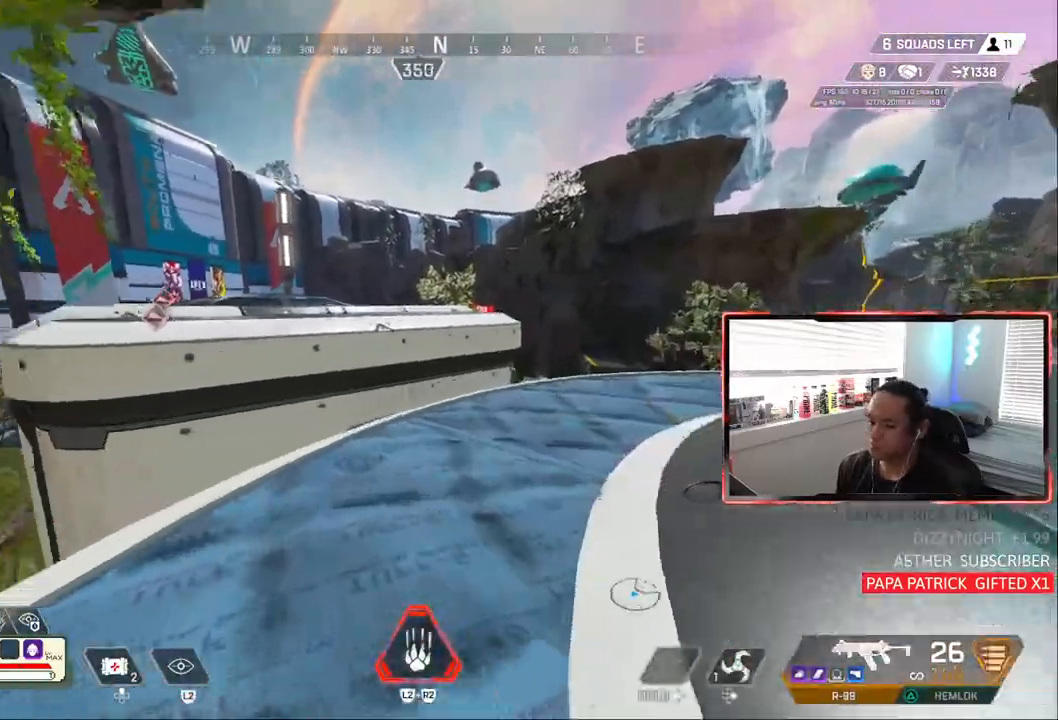
{"dt_ms": 500, "buttons": ["CROSS", "CIRCLE"], "left_stick": "center", "right_stick": "center", "events": [[250, "CIRCLE", "down"], [367, "left_stick", "center"], [500, "CROSS", "down"]]}
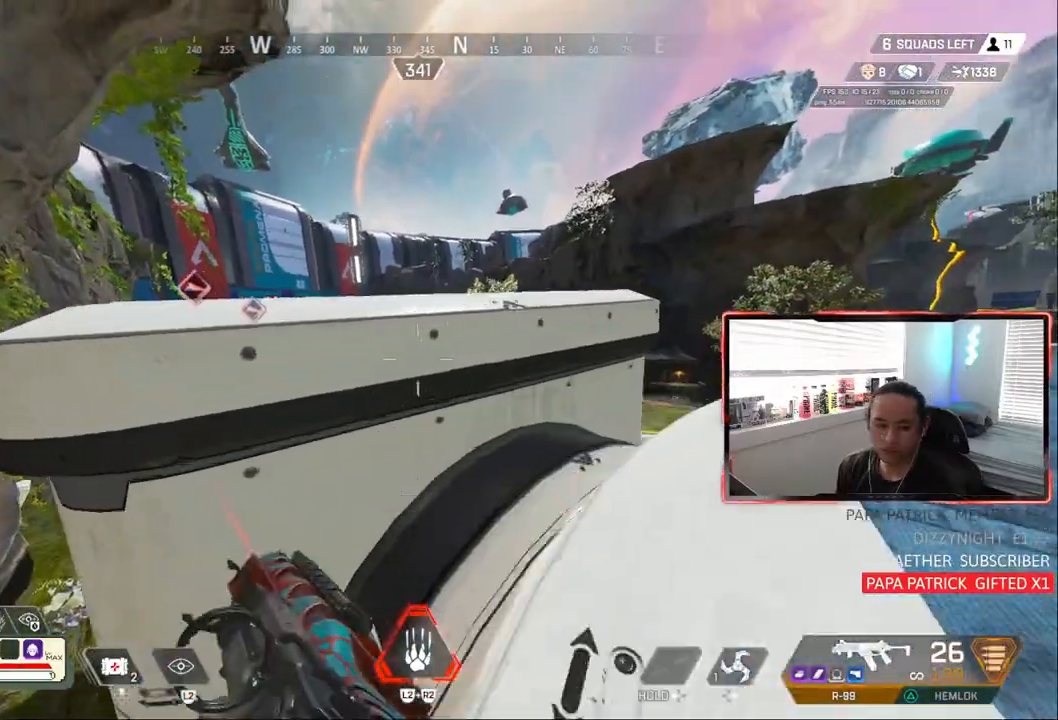
{"dt_ms": 1000, "buttons": [], "left_stick": "up", "right_stick": "center"}
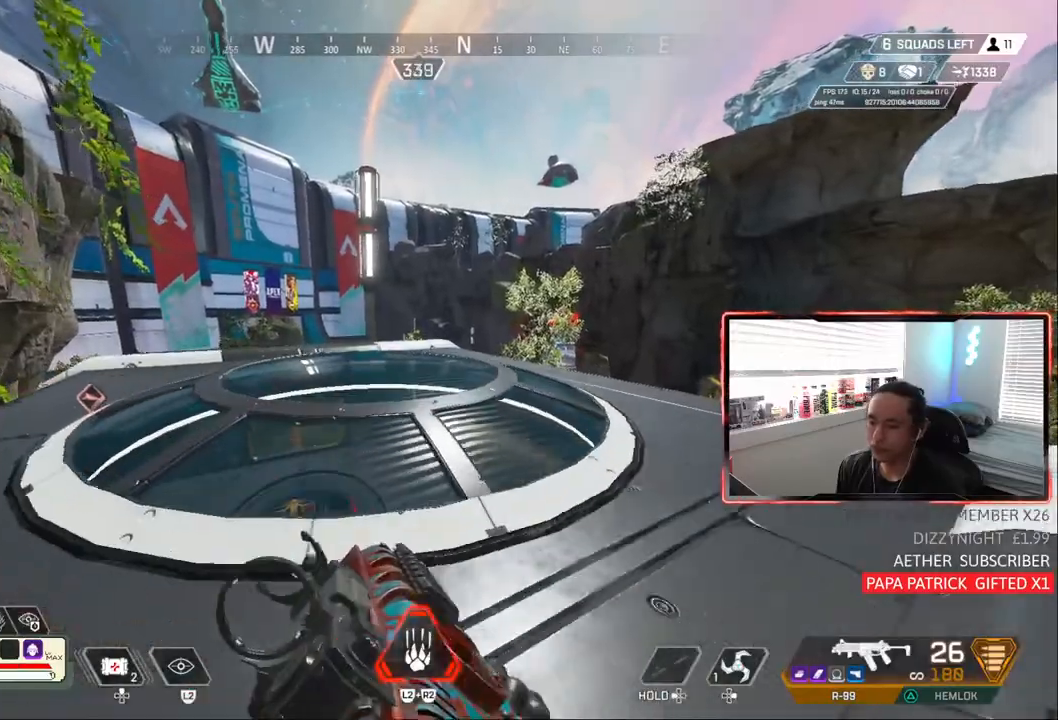
{"dt_ms": 500, "buttons": [], "left_stick": "up", "right_stick": "center", "events": [[350, "TRIANGLE", "down"], [417, "TRIANGLE", "up"]]}
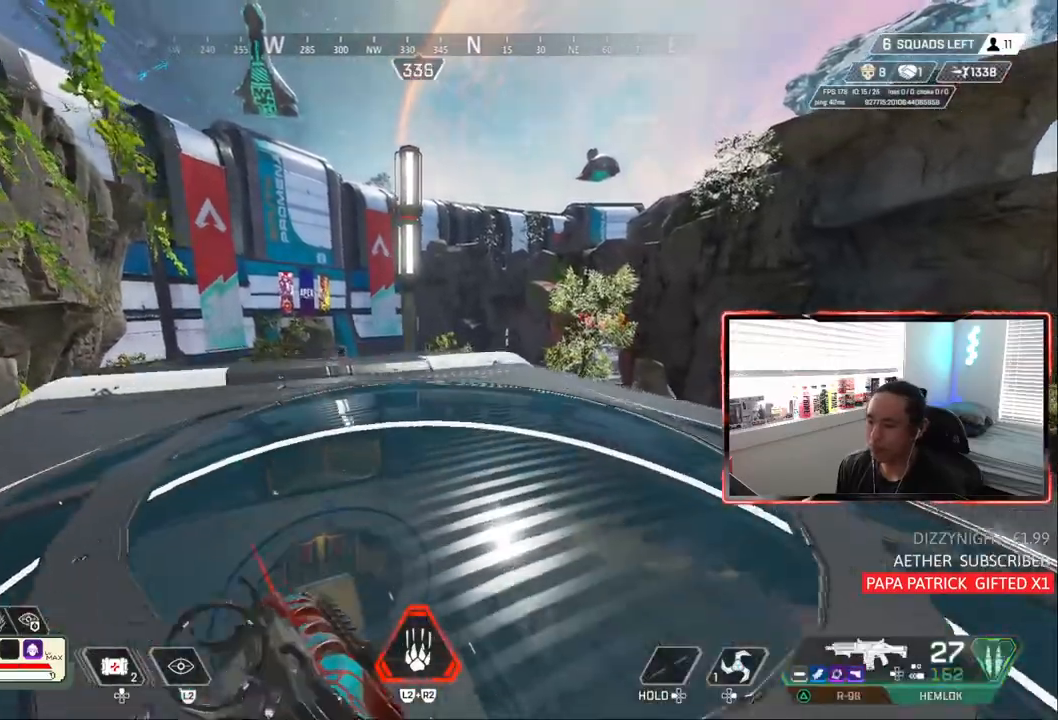
{"dt_ms": 500, "buttons": [], "left_stick": "up", "right_stick": "center", "events": [[117, "right_stick", "right"], [250, "right_stick", "center"]]}
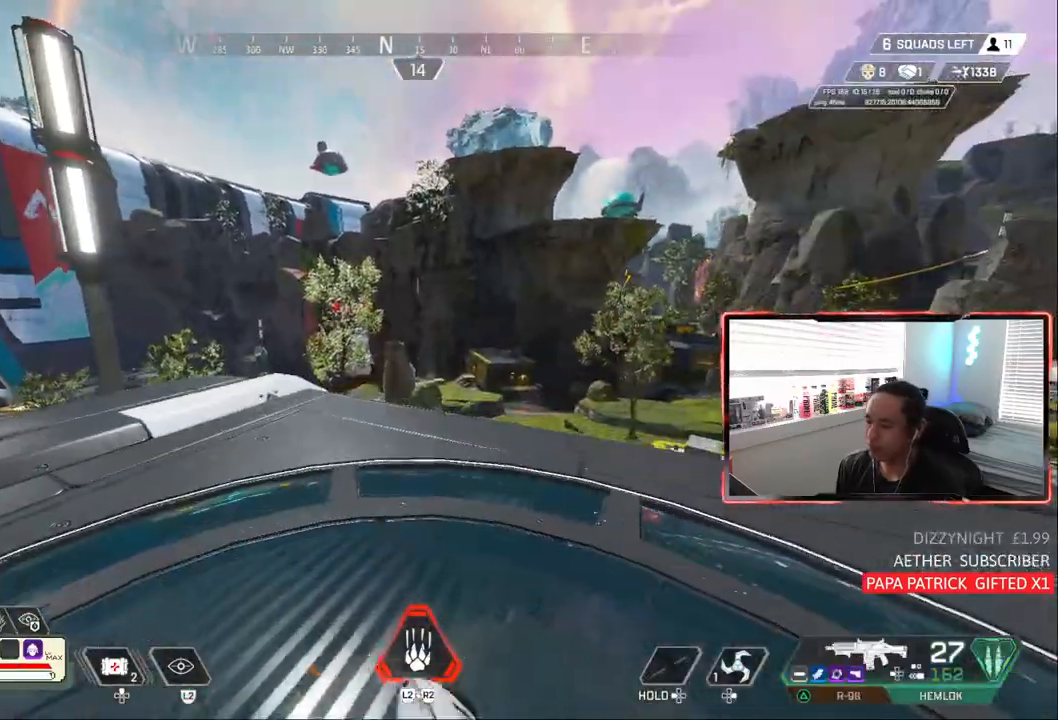
{"dt_ms": 500, "buttons": [], "left_stick": "up-left", "right_stick": "center", "events": [[183, "left_stick", "up-left"]]}
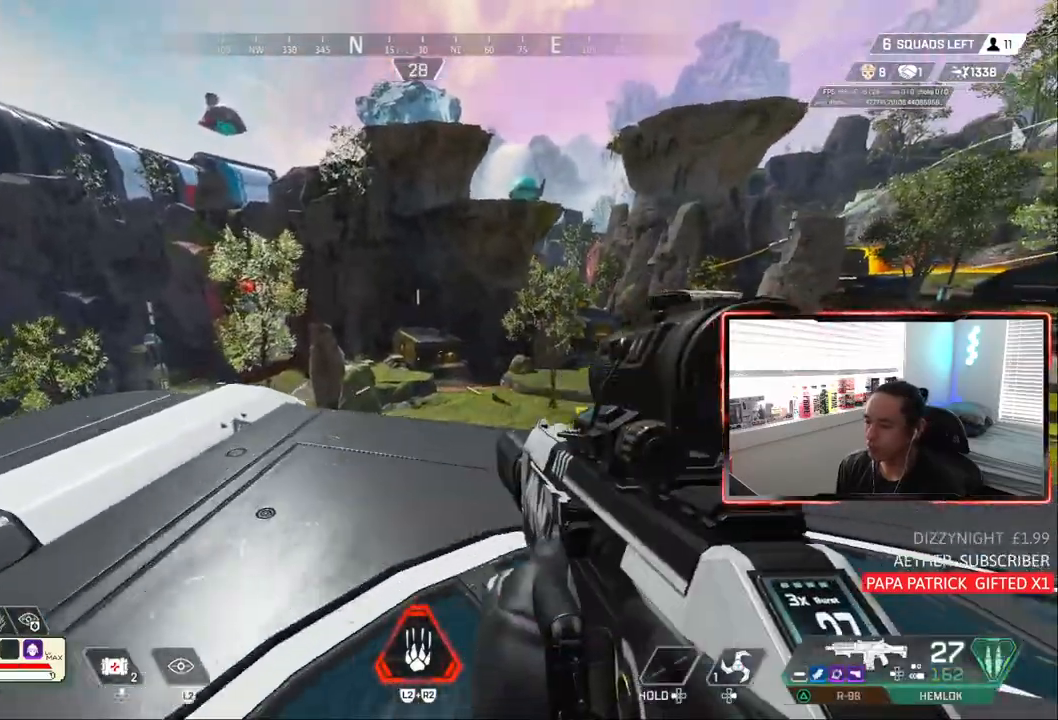
{"dt_ms": 500, "buttons": [], "left_stick": "left", "right_stick": "down-right", "events": [[50, "left_stick", "left"], [233, "right_stick", "right"], [300, "right_stick", "down-right"]]}